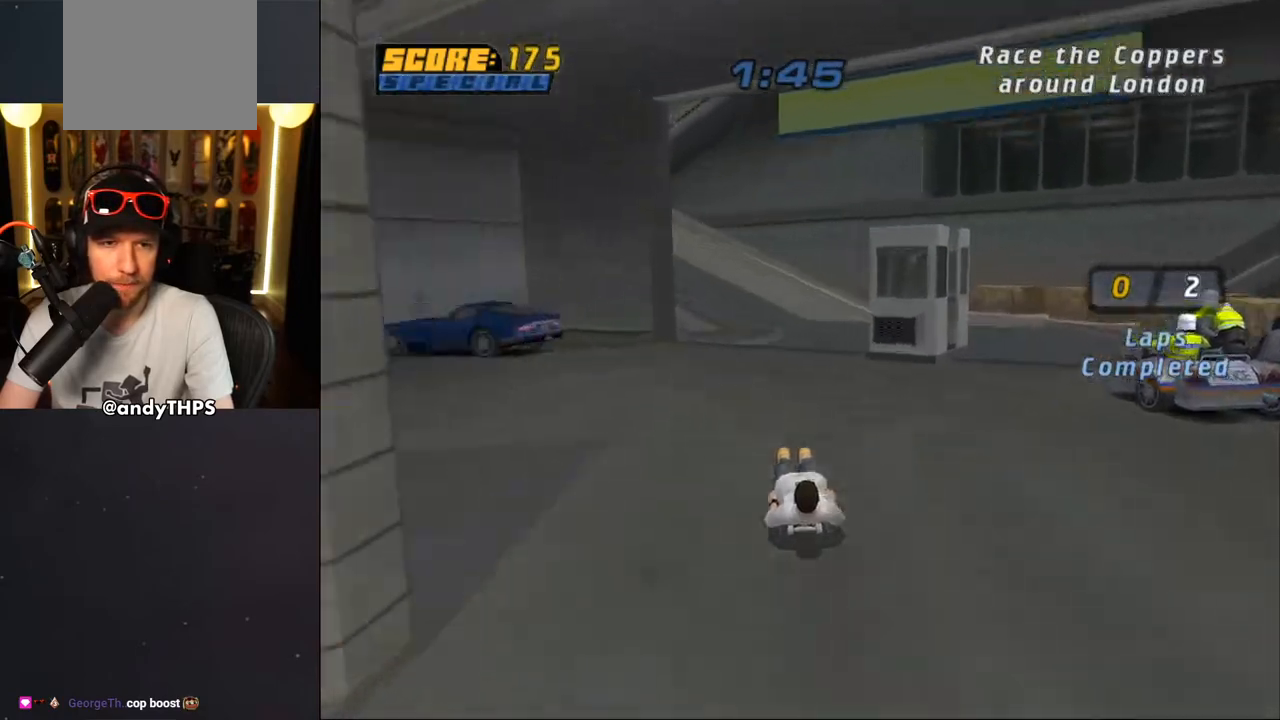
Gameplay with a controller (PlayStation layout); each line is a JSON object with the inputs held at the frame after it. "events" lists button and stick changes between this image and that frame as [ms after this image, input, new state], when the widget could be followed in between. Not read: L2 R2.
{"buttons": ["CROSS", "DPAD_DOWN", "DPAD_LEFT"], "left_stick": "center", "right_stick": "center", "events": [[17, "DPAD_LEFT", "up"], [400, "DPAD_LEFT", "down"], [433, "DPAD_DOWN", "down"]]}
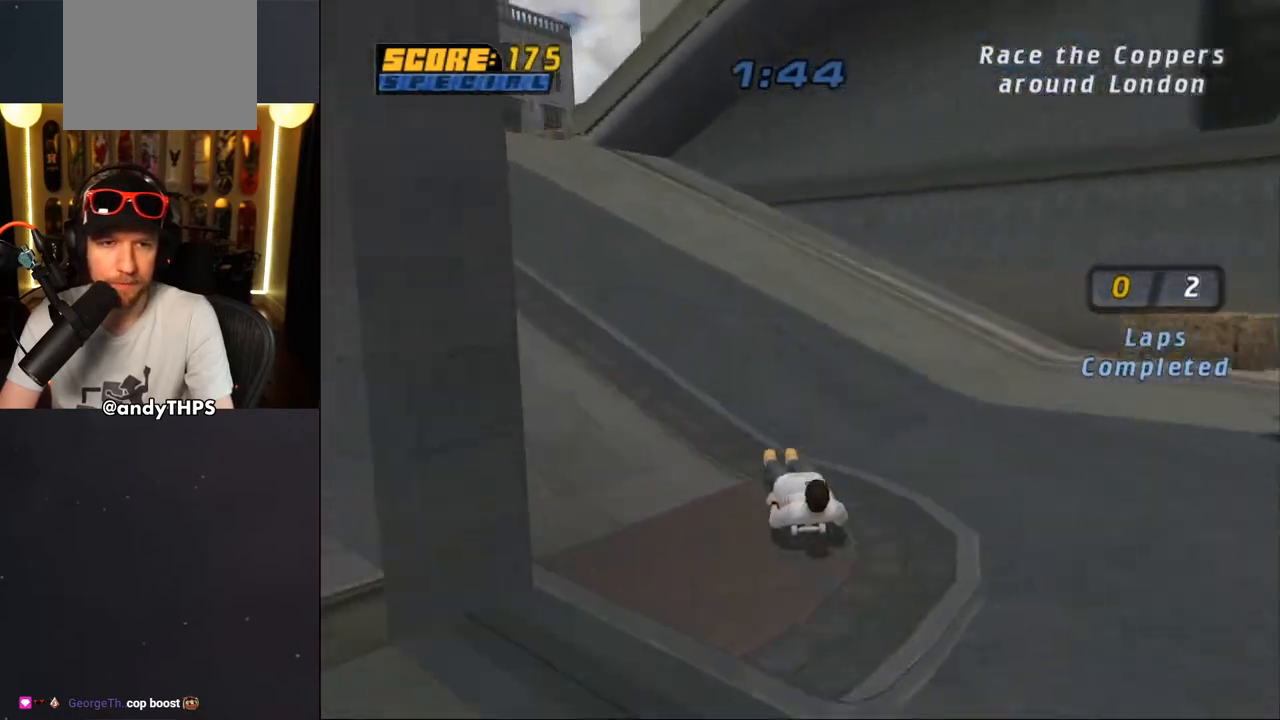
{"buttons": ["CROSS"], "left_stick": "center", "right_stick": "center", "events": [[117, "DPAD_DOWN", "up"], [167, "DPAD_LEFT", "up"]]}
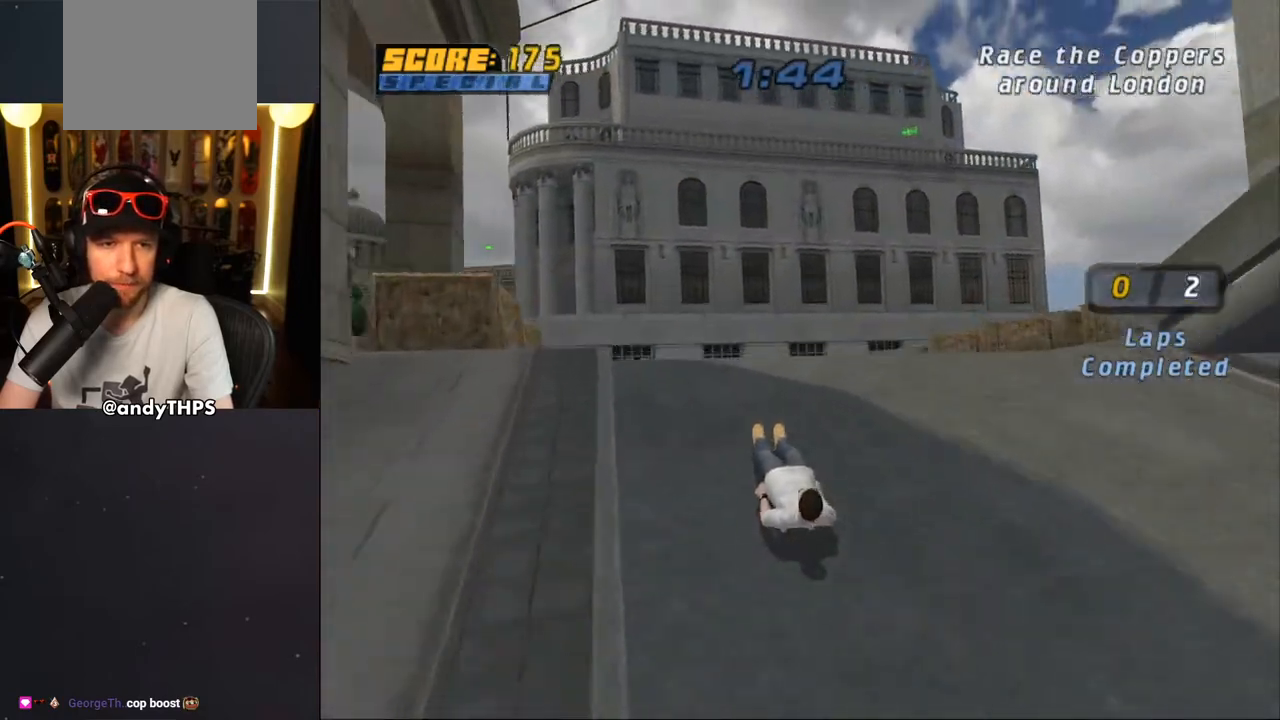
{"buttons": ["CROSS", "DPAD_LEFT"], "left_stick": "center", "right_stick": "center", "events": [[17, "DPAD_LEFT", "down"], [50, "DPAD_DOWN", "down"], [100, "DPAD_DOWN", "up"], [133, "DPAD_LEFT", "up"], [433, "DPAD_LEFT", "down"], [450, "DPAD_DOWN", "down"], [500, "DPAD_DOWN", "up"]]}
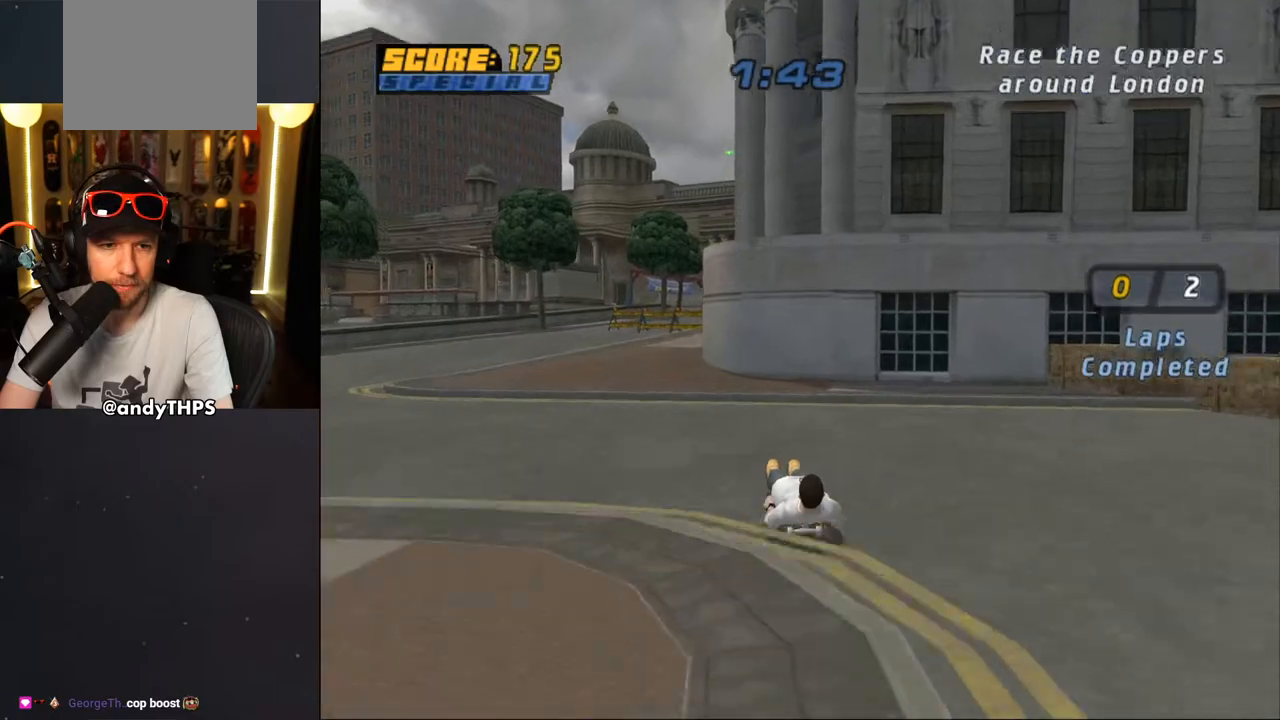
{"buttons": ["CROSS", "DPAD_DOWN", "DPAD_RIGHT"], "left_stick": "center", "right_stick": "center", "events": [[33, "DPAD_DOWN", "down"], [150, "DPAD_DOWN", "up"], [167, "DPAD_LEFT", "up"], [333, "DPAD_RIGHT", "down"], [350, "DPAD_DOWN", "down"]]}
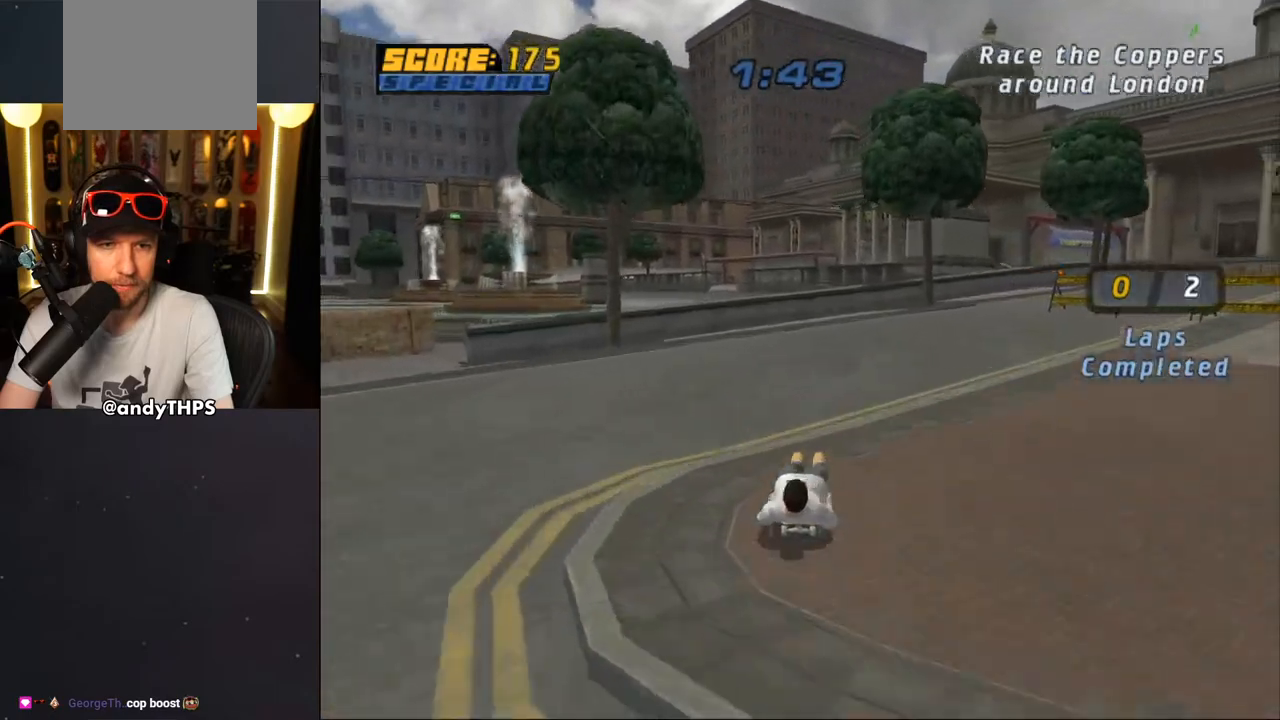
{"buttons": ["CROSS", "DPAD_DOWN", "DPAD_RIGHT"], "left_stick": "center", "right_stick": "center", "events": [[50, "DPAD_DOWN", "up"], [67, "DPAD_RIGHT", "up"], [433, "DPAD_RIGHT", "down"], [467, "DPAD_DOWN", "down"]]}
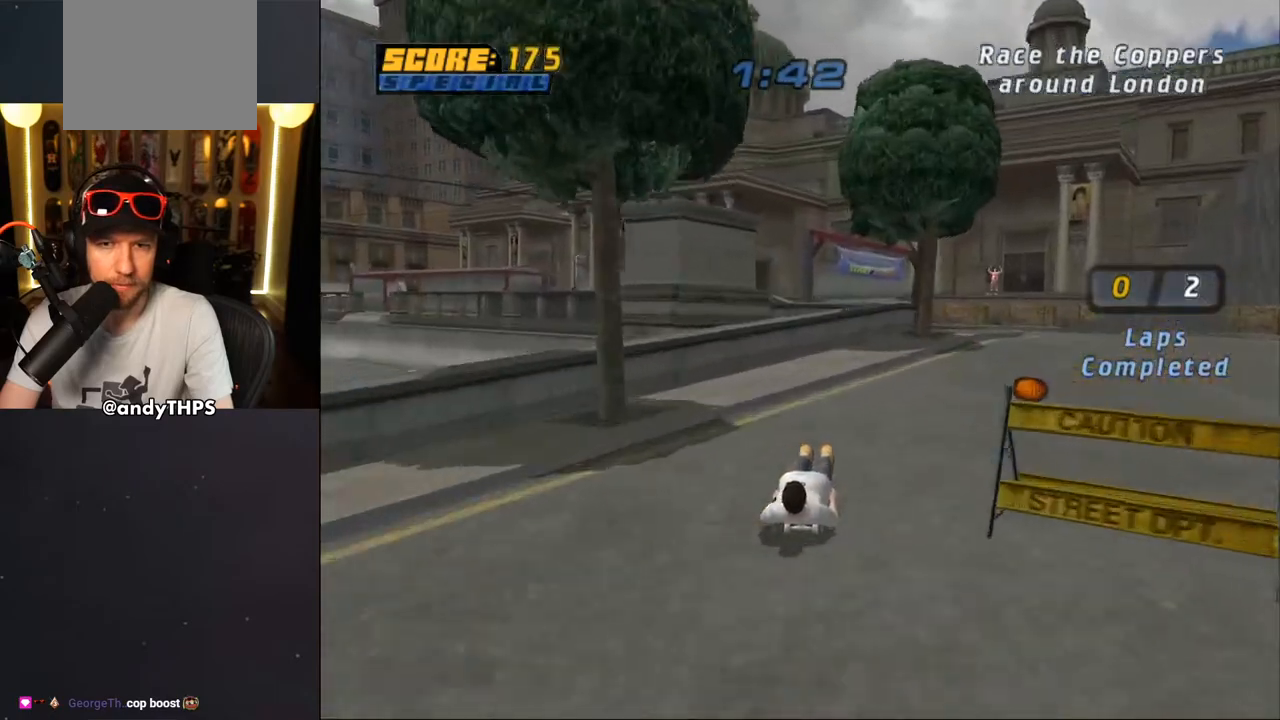
{"buttons": ["CROSS", "DPAD_DOWN", "DPAD_LEFT"], "left_stick": "center", "right_stick": "center", "events": [[100, "DPAD_DOWN", "up"], [100, "DPAD_RIGHT", "up"], [383, "DPAD_LEFT", "down"], [417, "DPAD_DOWN", "down"]]}
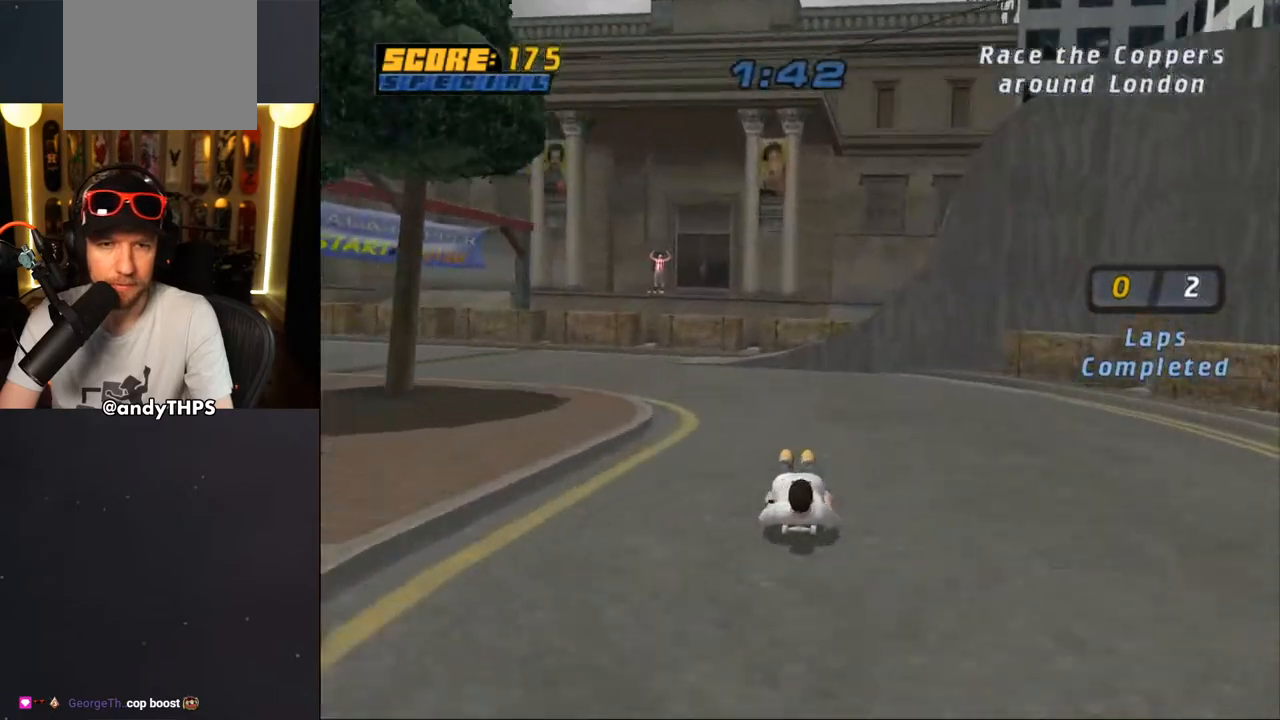
{"buttons": ["CROSS", "DPAD_DOWN", "DPAD_LEFT"], "left_stick": "center", "right_stick": "center", "events": [[117, "DPAD_DOWN", "up"], [133, "DPAD_LEFT", "up"], [350, "DPAD_LEFT", "down"], [383, "DPAD_DOWN", "down"]]}
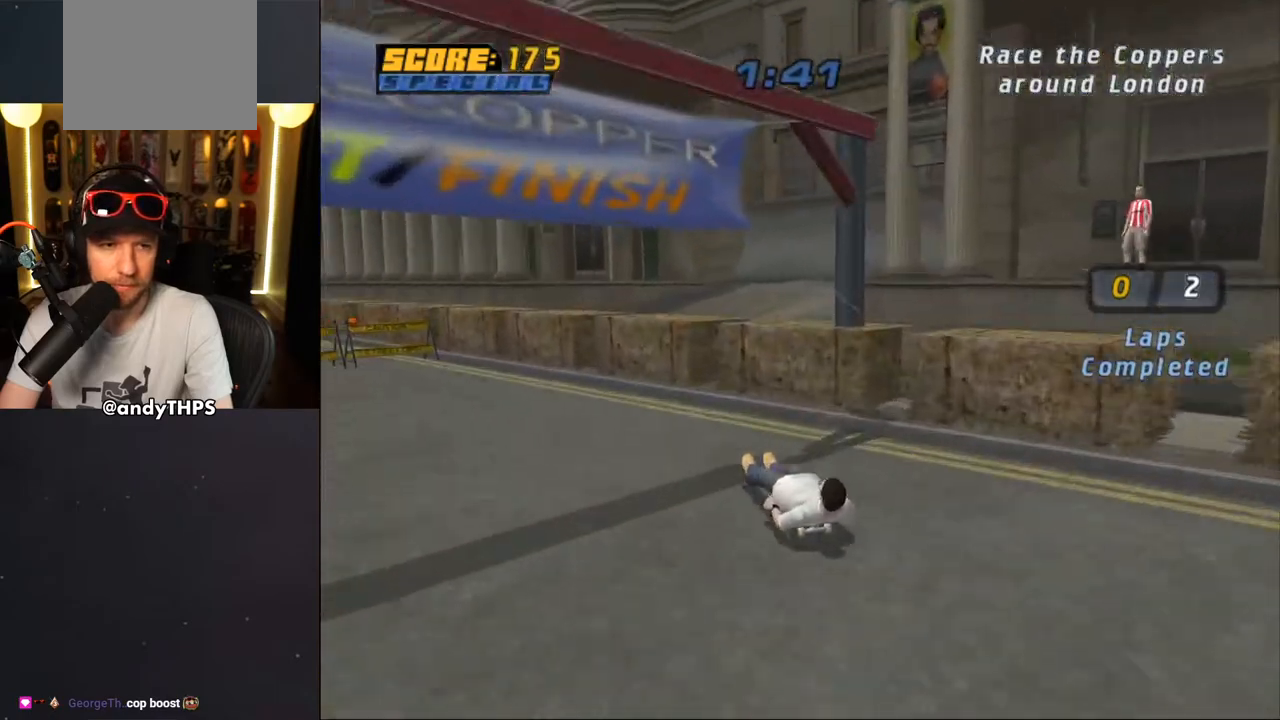
{"buttons": ["CROSS", "DPAD_DOWN", "DPAD_RIGHT"], "left_stick": "center", "right_stick": "center", "events": [[333, "DPAD_DOWN", "up"], [350, "DPAD_LEFT", "up"], [400, "DPAD_DOWN", "down"], [400, "DPAD_RIGHT", "down"]]}
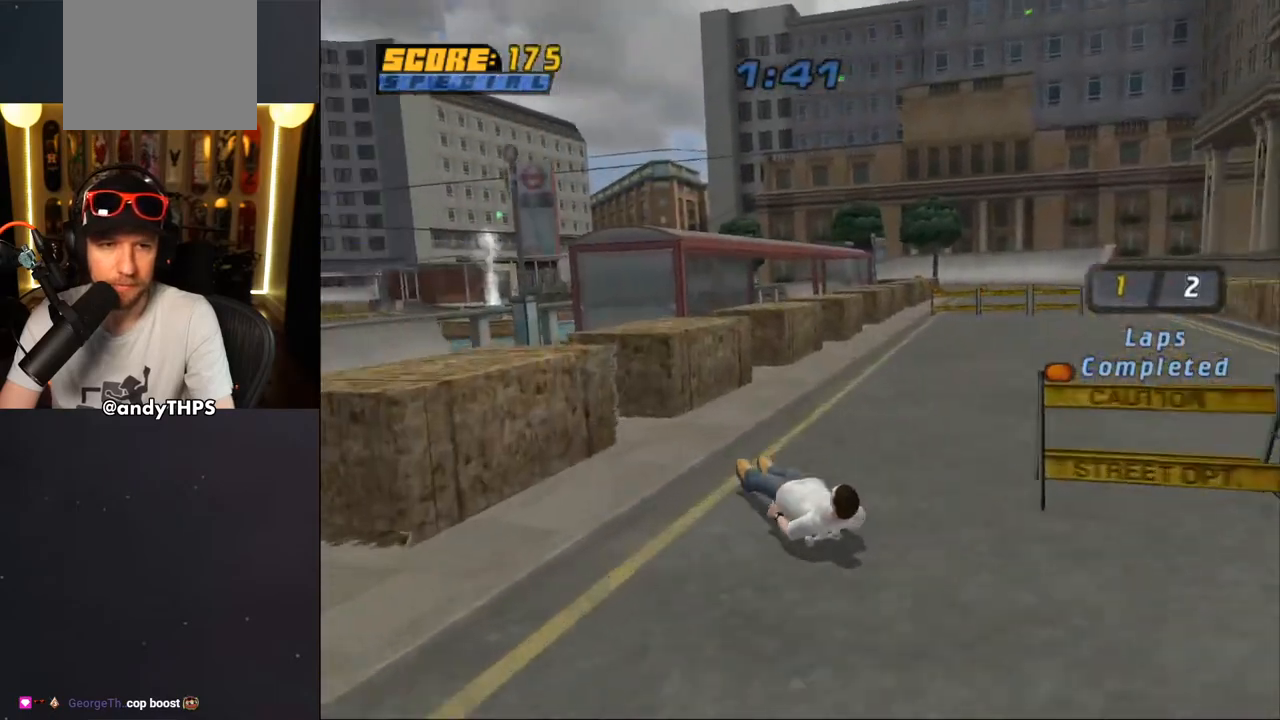
{"buttons": ["CROSS", "DPAD_DOWN", "DPAD_LEFT"], "left_stick": "center", "right_stick": "center", "events": [[383, "DPAD_DOWN", "up"], [400, "DPAD_RIGHT", "up"], [450, "DPAD_LEFT", "down"], [500, "DPAD_DOWN", "down"]]}
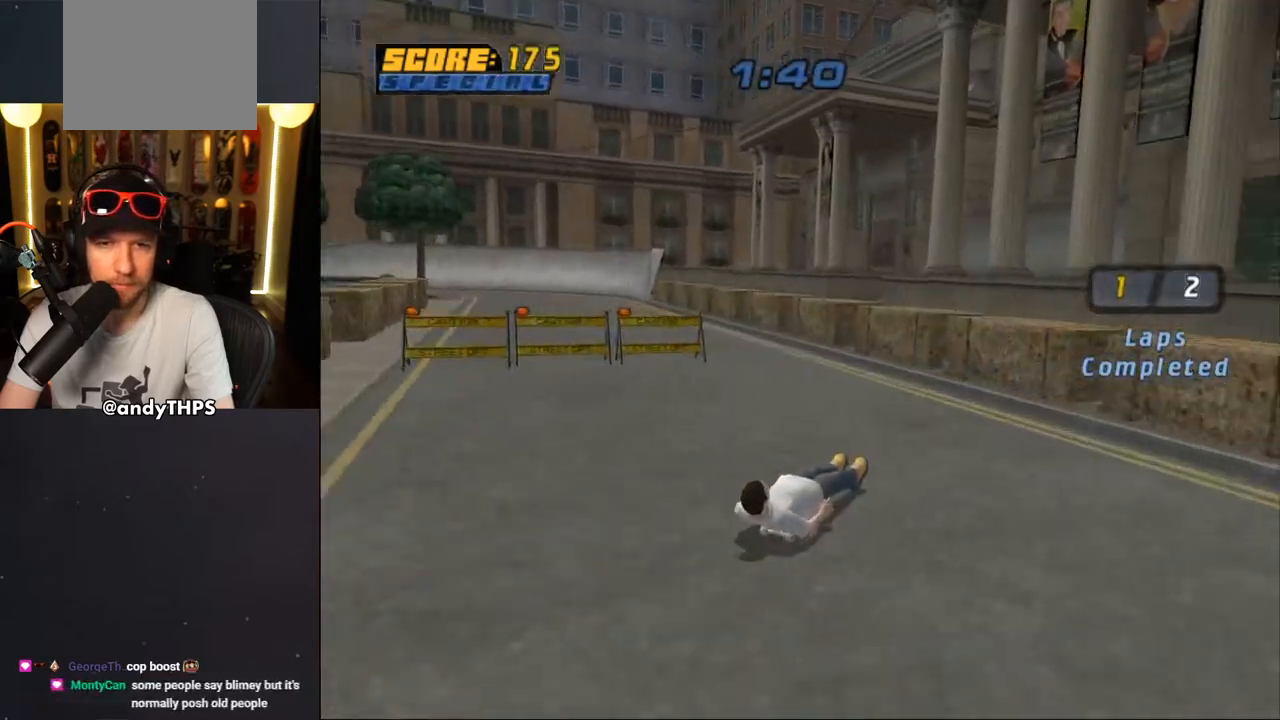
{"buttons": ["CROSS", "DPAD_LEFT"], "left_stick": "center", "right_stick": "center", "events": [[100, "DPAD_DOWN", "up"], [233, "DPAD_LEFT", "up"], [300, "DPAD_LEFT", "down"]]}
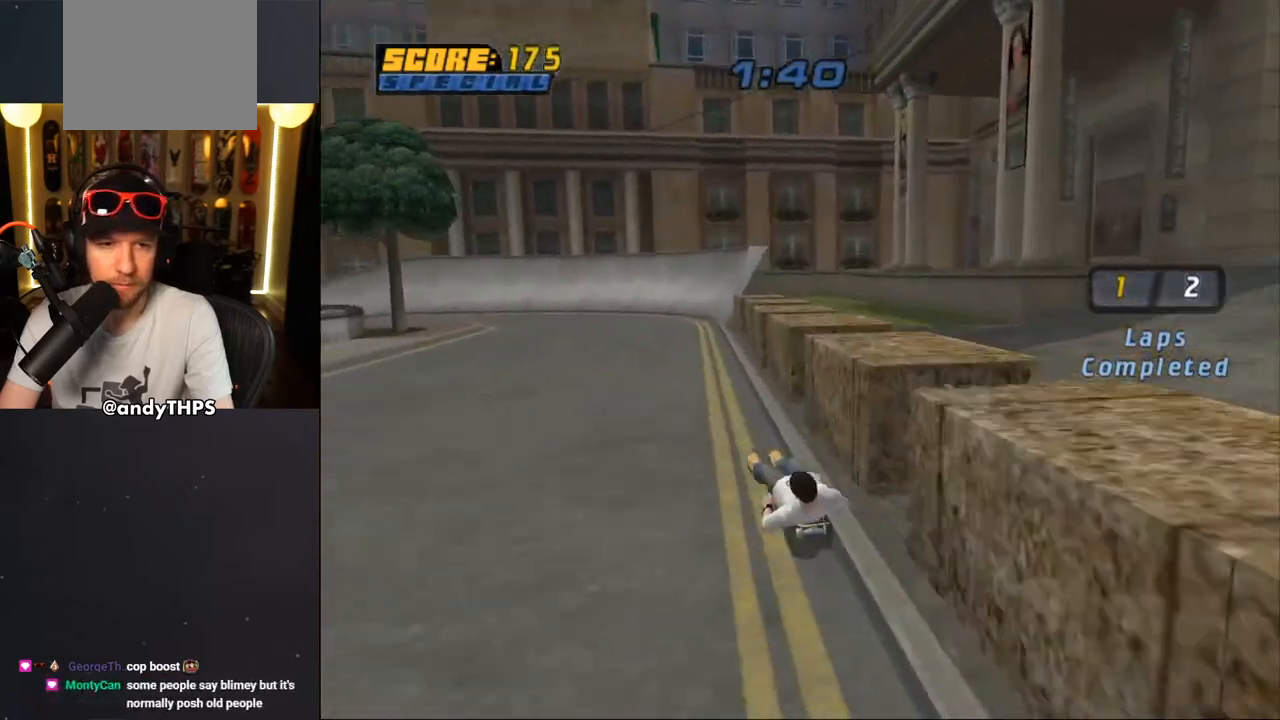
{"buttons": ["CROSS"], "left_stick": "center", "right_stick": "center", "events": [[150, "DPAD_LEFT", "up"], [367, "DPAD_RIGHT", "down"], [433, "DPAD_RIGHT", "up"]]}
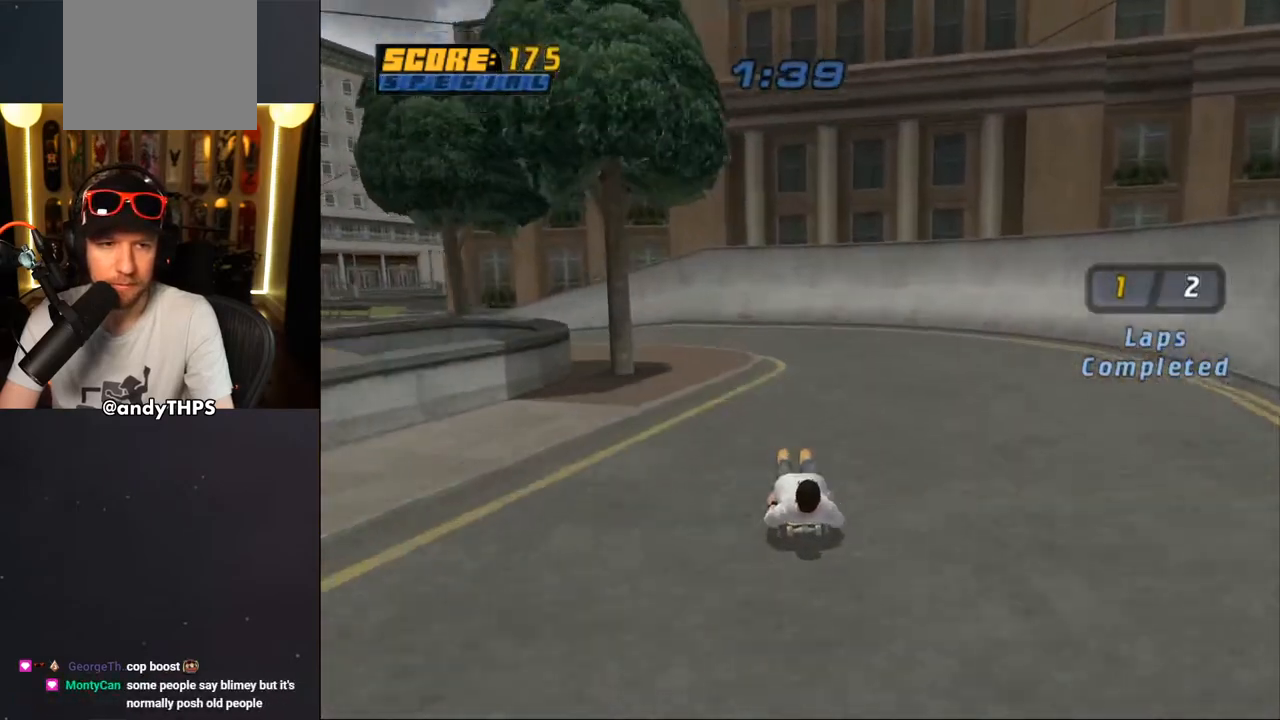
{"buttons": ["CROSS", "DPAD_LEFT"], "left_stick": "center", "right_stick": "center", "events": [[183, "DPAD_LEFT", "down"], [200, "DPAD_DOWN", "down"], [500, "DPAD_DOWN", "up"]]}
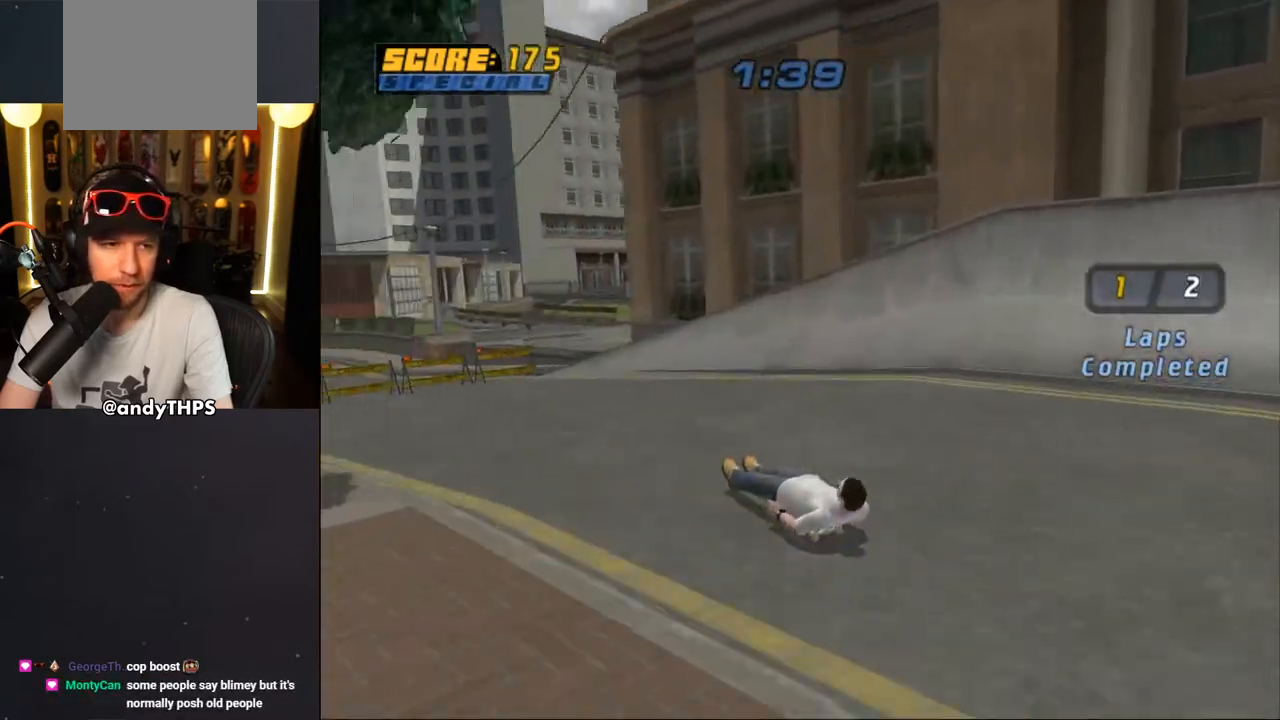
{"buttons": ["CROSS"], "left_stick": "center", "right_stick": "center", "events": [[50, "DPAD_LEFT", "up"], [383, "DPAD_LEFT", "down"], [500, "DPAD_LEFT", "up"]]}
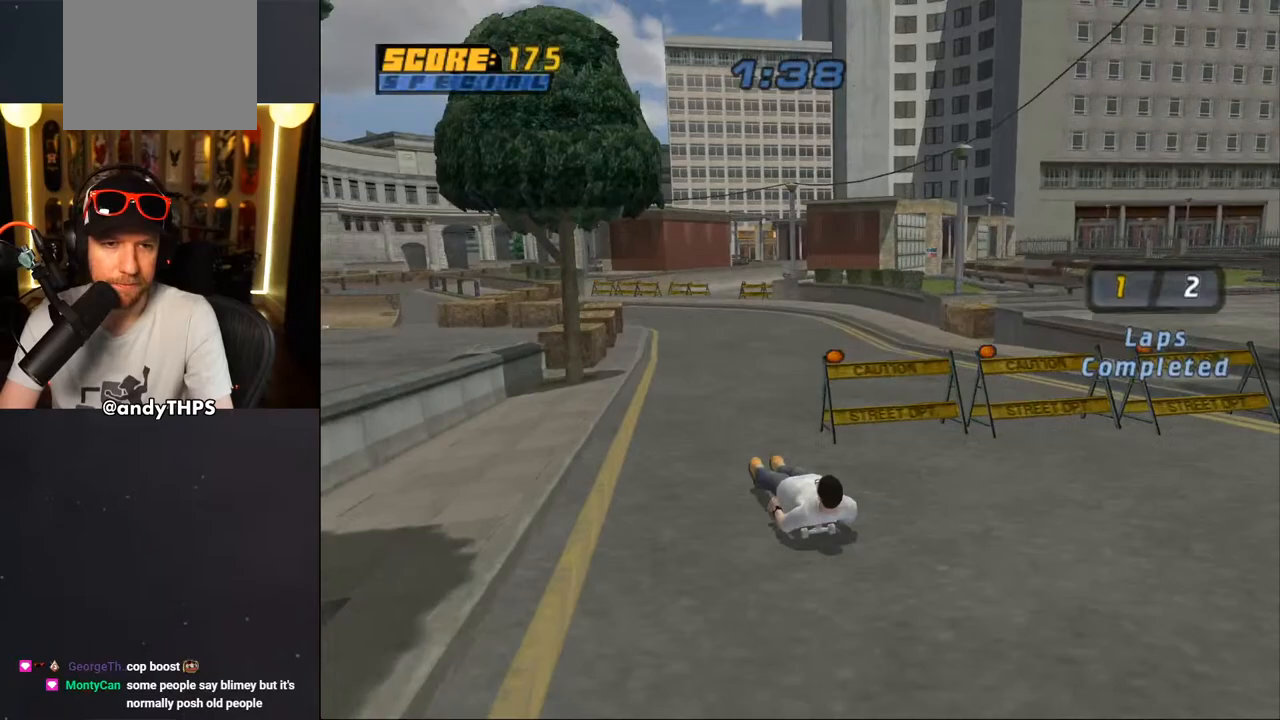
{"buttons": ["CROSS"], "left_stick": "center", "right_stick": "center", "events": [[83, "DPAD_RIGHT", "down"], [267, "DPAD_RIGHT", "up"], [417, "DPAD_LEFT", "down"], [500, "DPAD_LEFT", "up"]]}
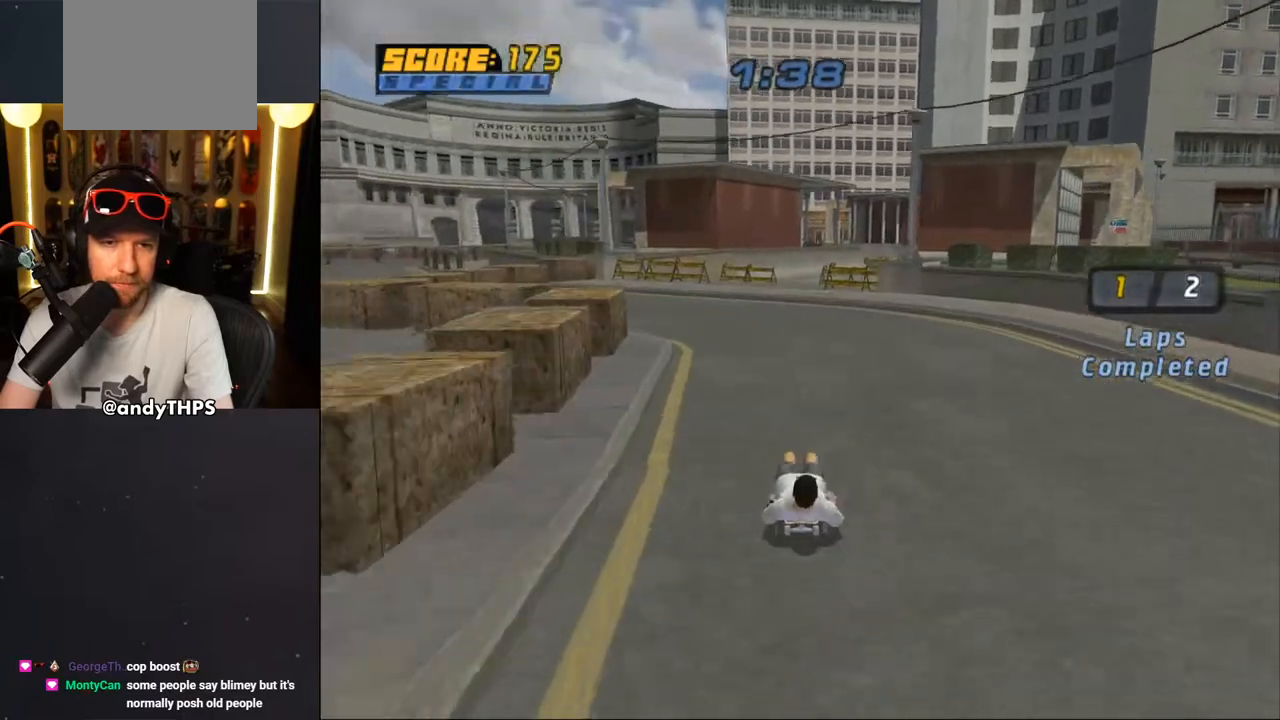
{"buttons": ["CROSS"], "left_stick": "center", "right_stick": "center", "events": [[233, "DPAD_RIGHT", "down"], [267, "DPAD_RIGHT", "up"]]}
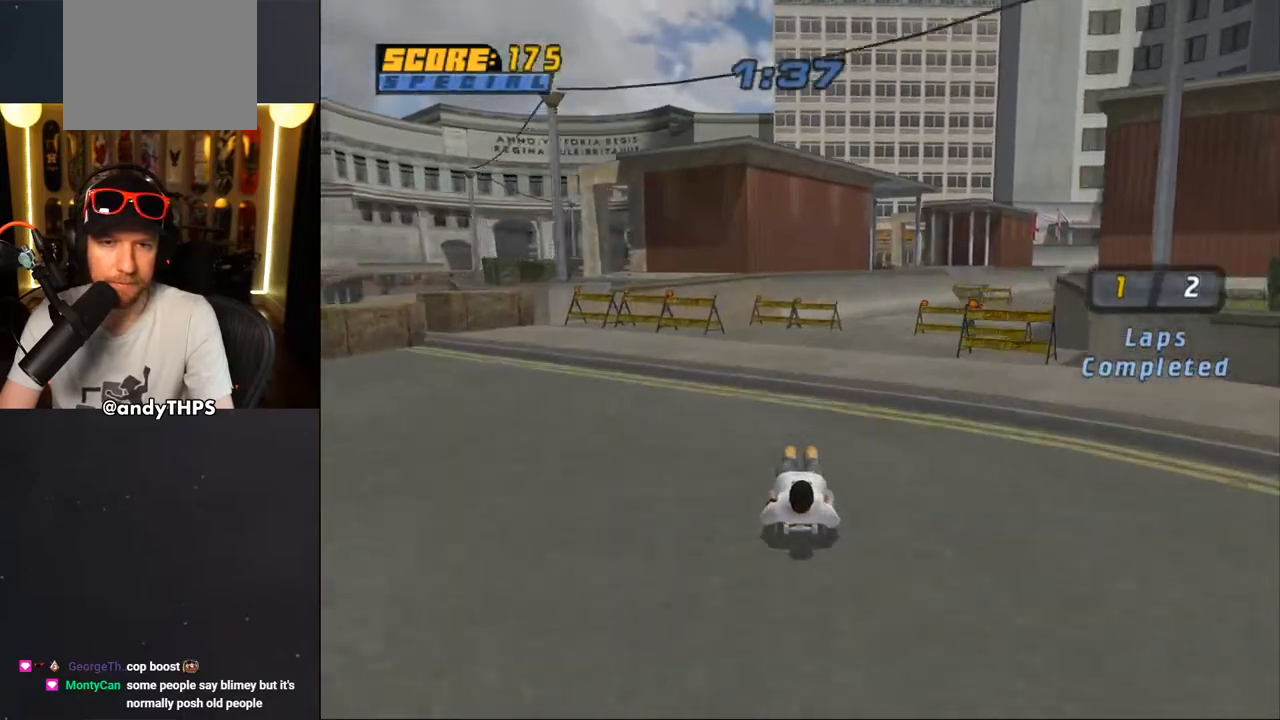
{"buttons": ["CROSS", "DPAD_RIGHT"], "left_stick": "center", "right_stick": "center", "events": [[17, "DPAD_RIGHT", "down"], [117, "DPAD_RIGHT", "up"], [500, "DPAD_RIGHT", "down"]]}
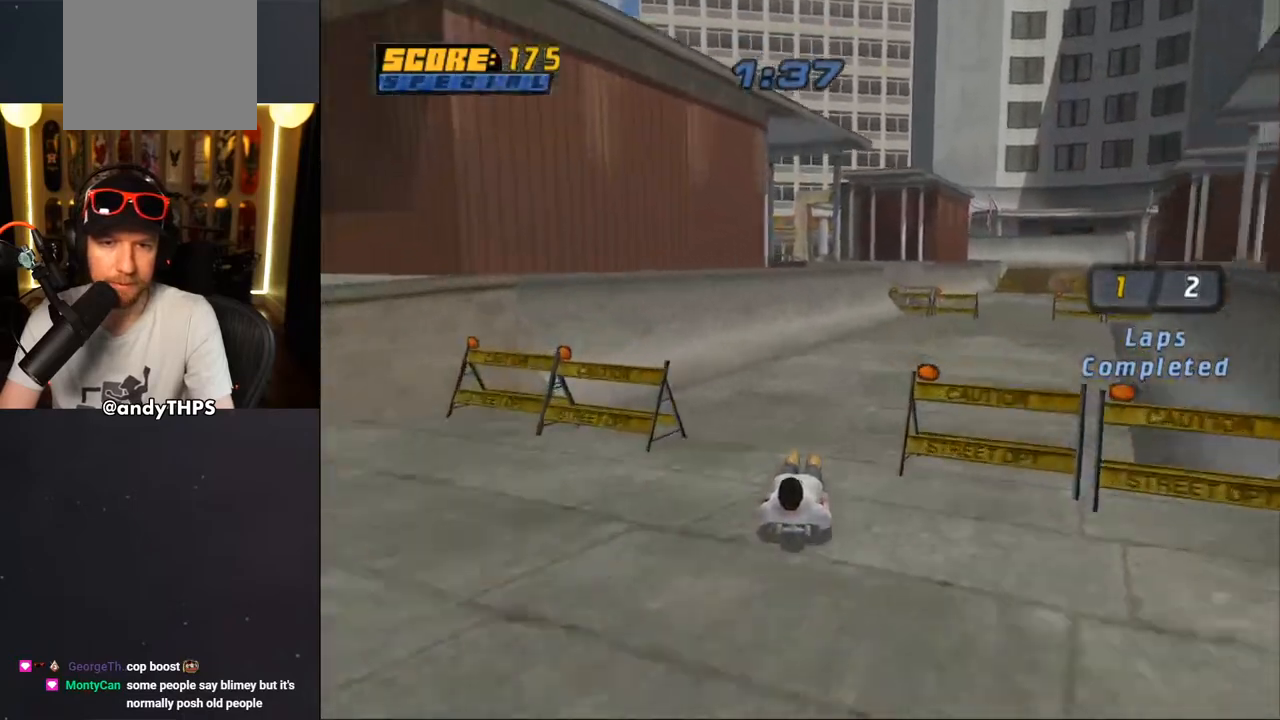
{"buttons": ["CROSS", "DPAD_RIGHT"], "left_stick": "center", "right_stick": "center", "events": [[233, "DPAD_RIGHT", "up"], [433, "DPAD_RIGHT", "down"]]}
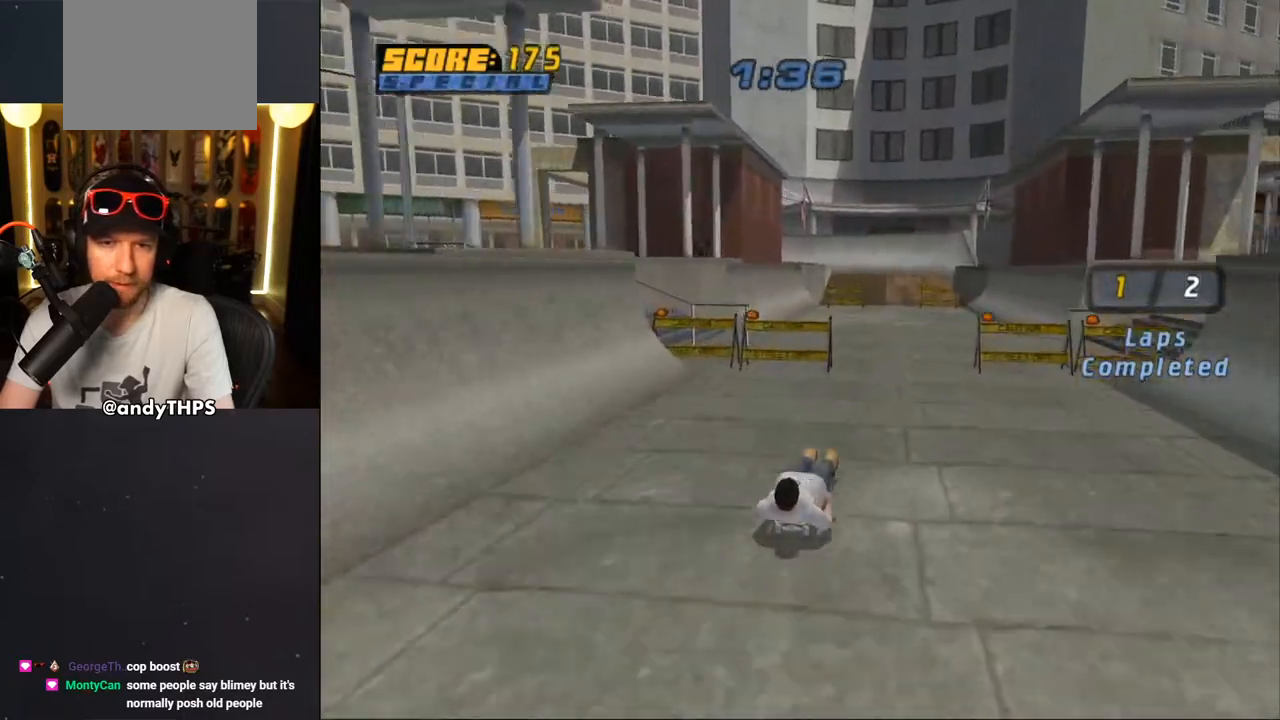
{"buttons": ["CROSS"], "left_stick": "center", "right_stick": "center", "events": [[33, "DPAD_RIGHT", "up"], [267, "DPAD_LEFT", "down"], [367, "DPAD_LEFT", "up"]]}
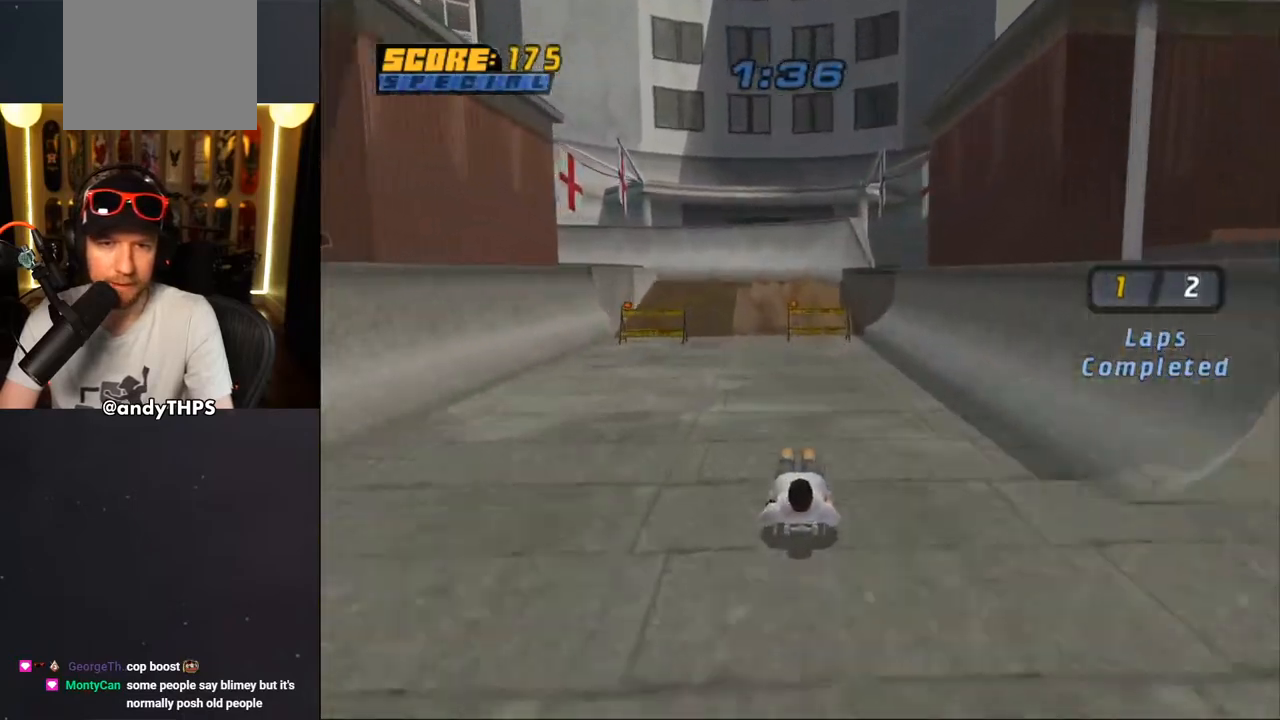
{"buttons": ["CROSS"], "left_stick": "center", "right_stick": "center", "events": [[83, "DPAD_LEFT", "down"], [167, "DPAD_LEFT", "up"]]}
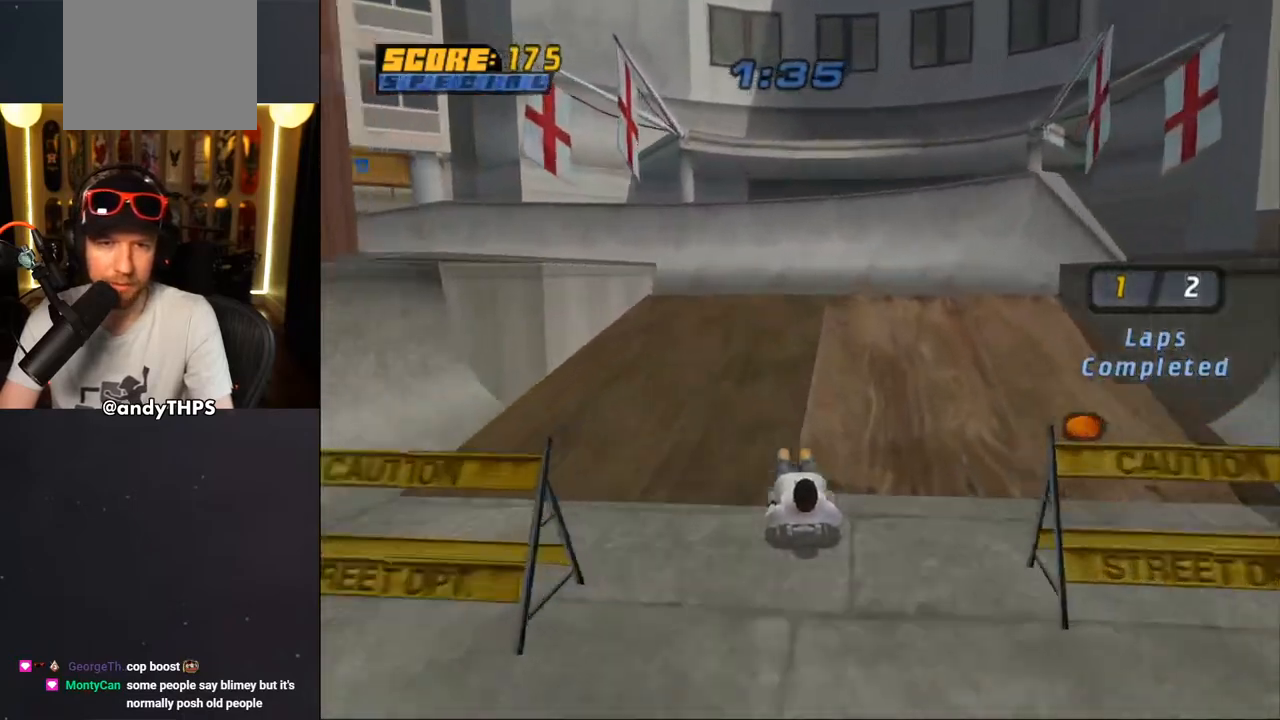
{"buttons": ["CROSS", "DPAD_DOWN", "DPAD_LEFT"], "left_stick": "center", "right_stick": "center", "events": [[233, "DPAD_LEFT", "down"], [267, "DPAD_DOWN", "down"], [433, "DPAD_DOWN", "up"], [450, "DPAD_LEFT", "up"], [500, "DPAD_DOWN", "down"], [500, "DPAD_LEFT", "down"]]}
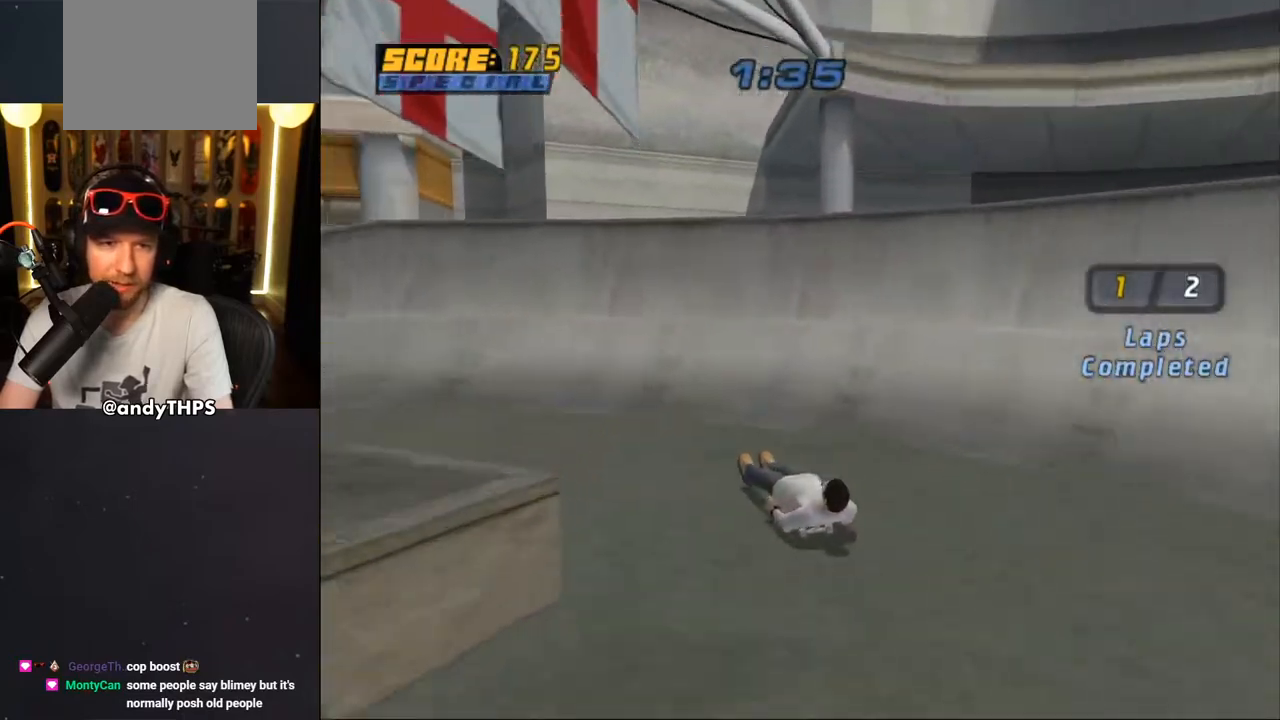
{"buttons": ["CROSS", "DPAD_DOWN", "DPAD_LEFT"], "left_stick": "center", "right_stick": "center", "events": []}
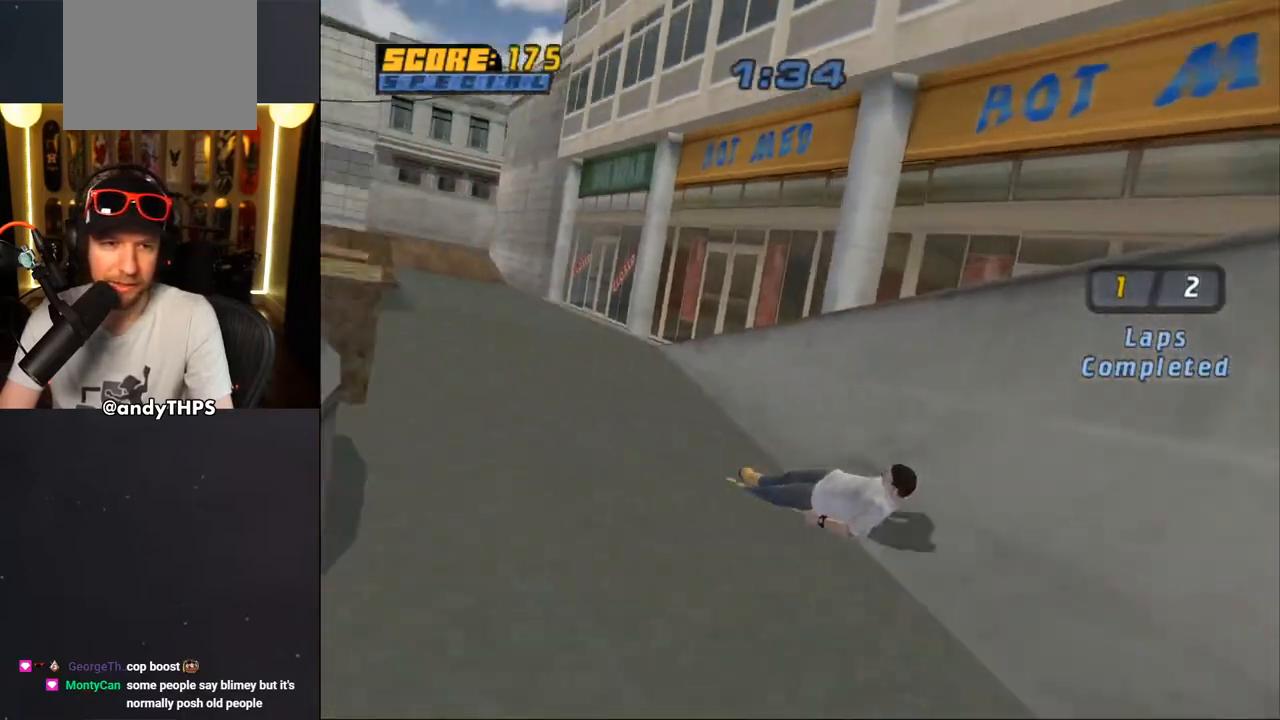
{"buttons": ["CROSS"], "left_stick": "center", "right_stick": "center", "events": [[17, "DPAD_DOWN", "up"], [17, "DPAD_LEFT", "up"], [67, "DPAD_RIGHT", "down"], [117, "DPAD_DOWN", "down"], [217, "DPAD_DOWN", "up"], [217, "DPAD_RIGHT", "up"], [400, "DPAD_RIGHT", "down"], [433, "DPAD_RIGHT", "up"]]}
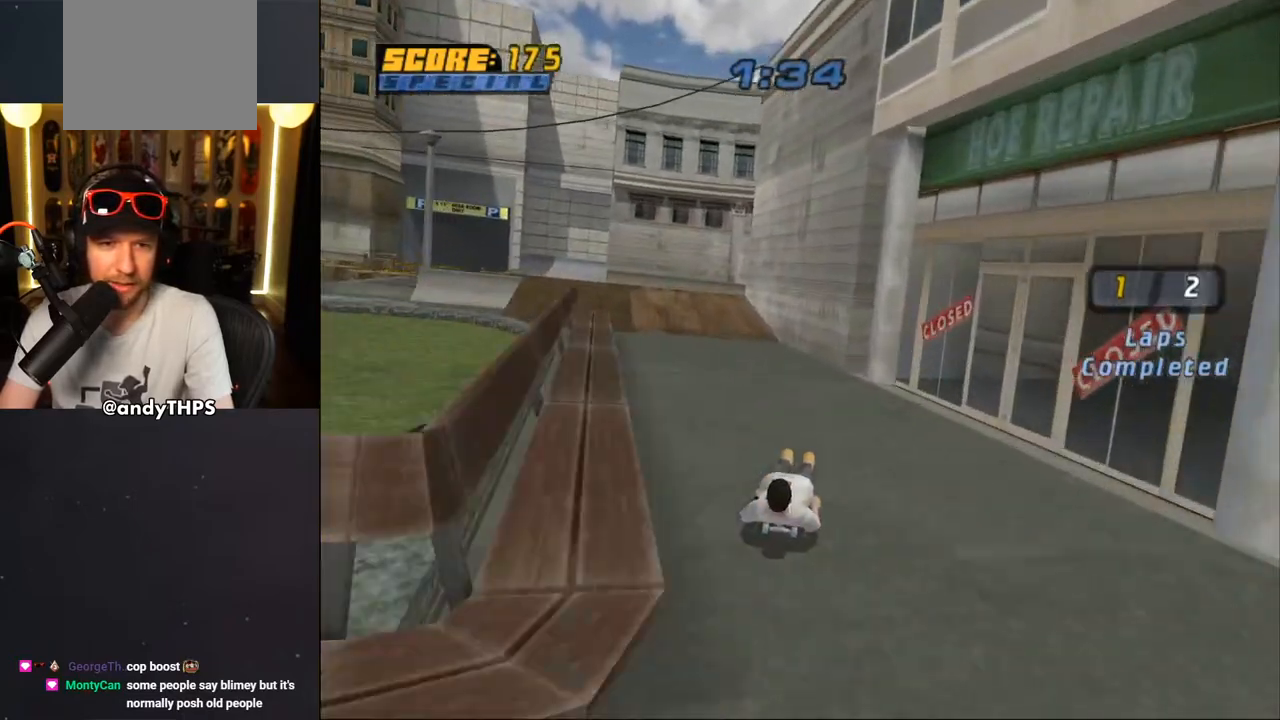
{"buttons": ["DPAD_LEFT"], "left_stick": "center", "right_stick": "center", "events": [[133, "DPAD_LEFT", "down"], [283, "DPAD_UP", "down"], [300, "DPAD_UP", "up"], [350, "DPAD_LEFT", "up"], [417, "DPAD_LEFT", "down"], [483, "CROSS", "up"]]}
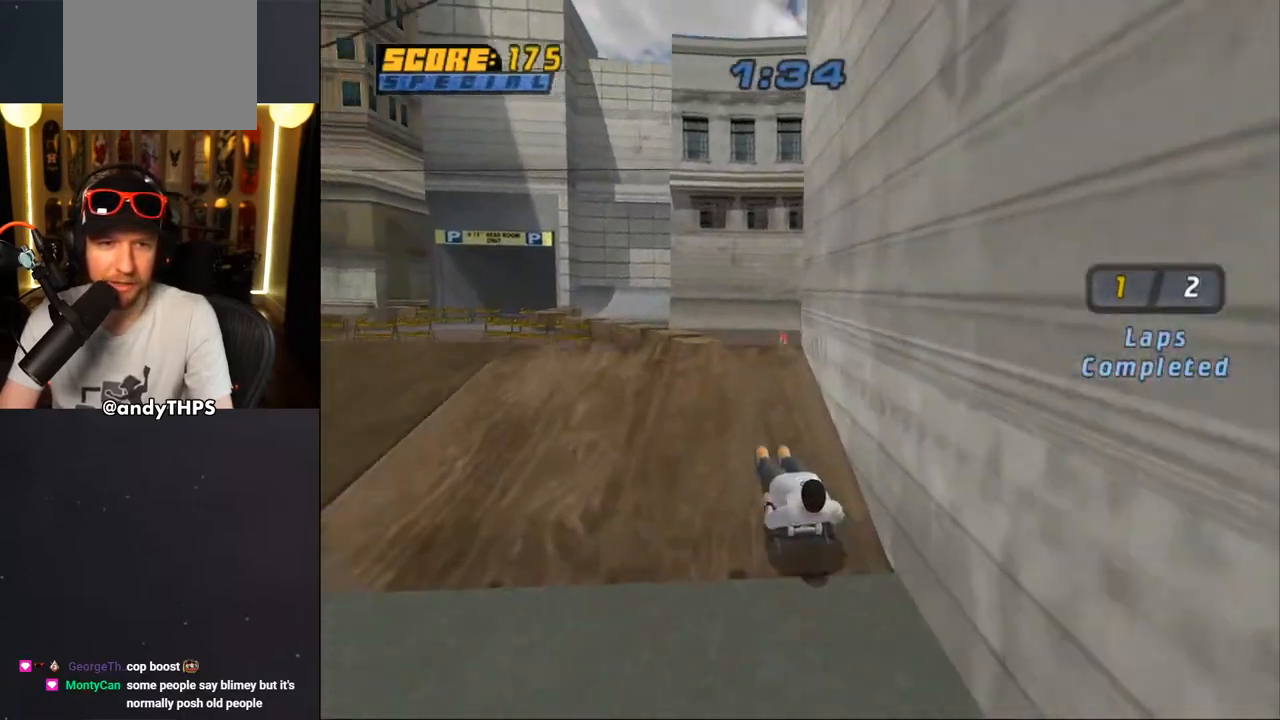
{"buttons": ["CROSS", "L1"], "left_stick": "center", "right_stick": "center", "events": [[67, "CROSS", "down"], [117, "DPAD_LEFT", "up"], [450, "L1", "down"]]}
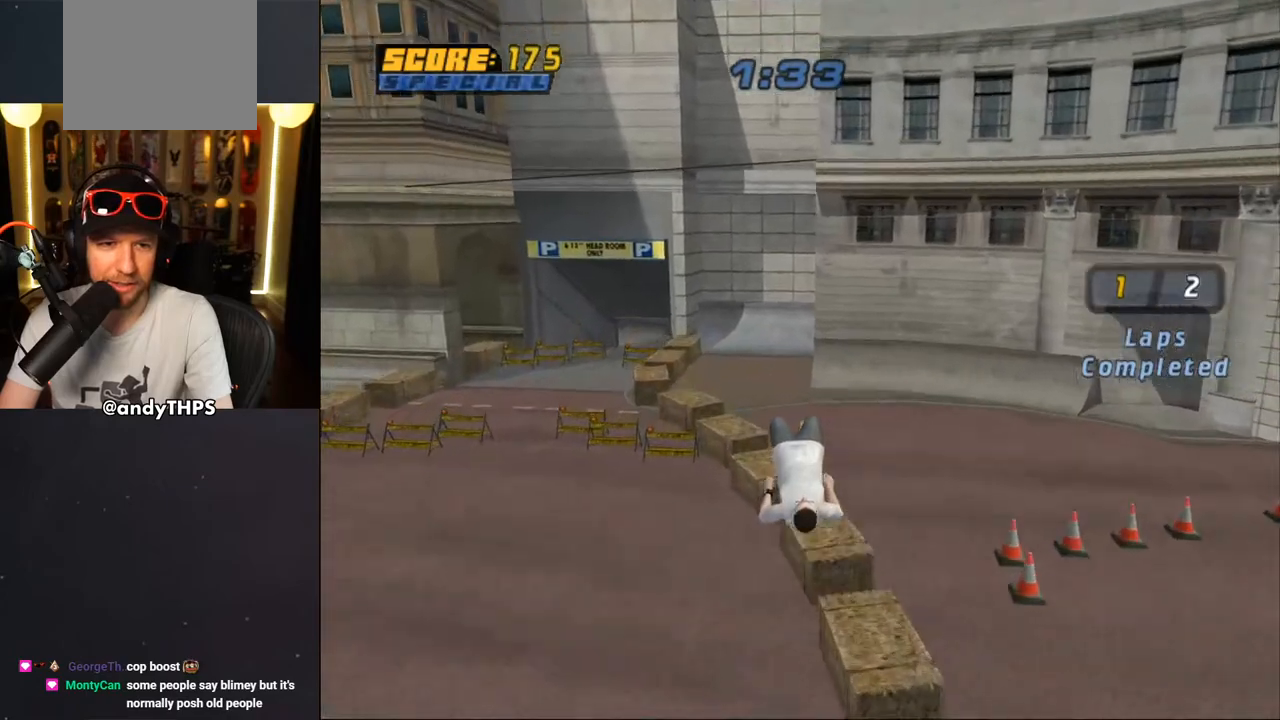
{"buttons": ["CROSS"], "left_stick": "center", "right_stick": "center", "events": [[17, "L1", "up"], [483, "DPAD_RIGHT", "down"], [483, "R1", "down"], [500, "DPAD_RIGHT", "up"], [500, "R1", "up"]]}
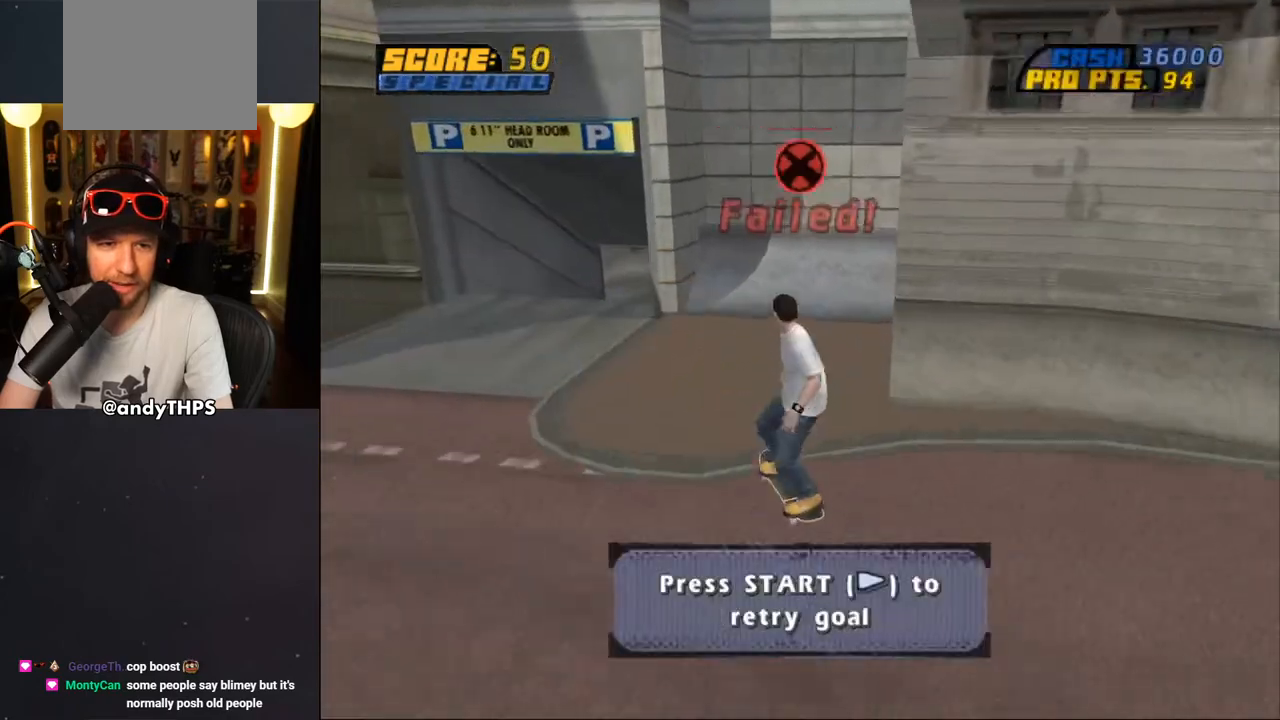
{"buttons": [], "left_stick": "center", "right_stick": "center", "events": [[100, "DPAD_LEFT", "down"], [150, "DPAD_DOWN", "down"], [333, "DPAD_DOWN", "up"], [350, "DPAD_LEFT", "up"], [500, "CROSS", "up"]]}
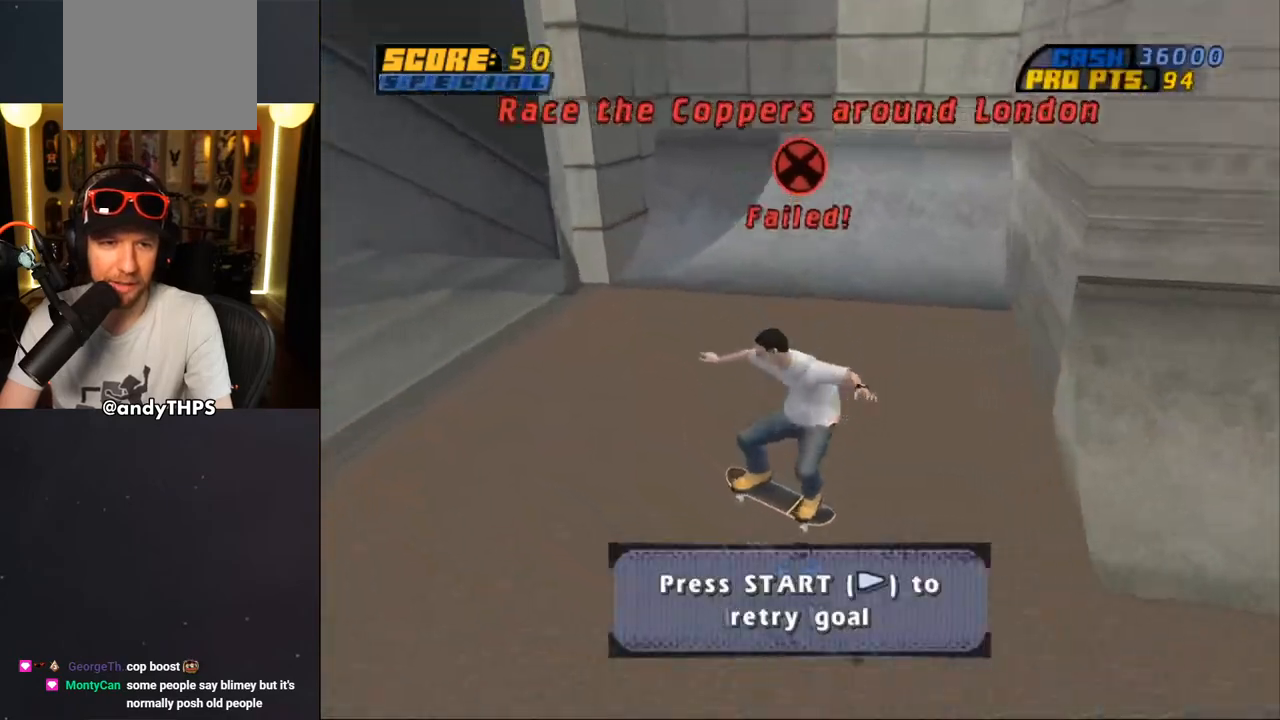
{"buttons": [], "left_stick": "center", "right_stick": "center", "events": [[150, "START", "down"], [167, "right_stick", "down-left"], [350, "START", "up"], [367, "right_stick", "center"]]}
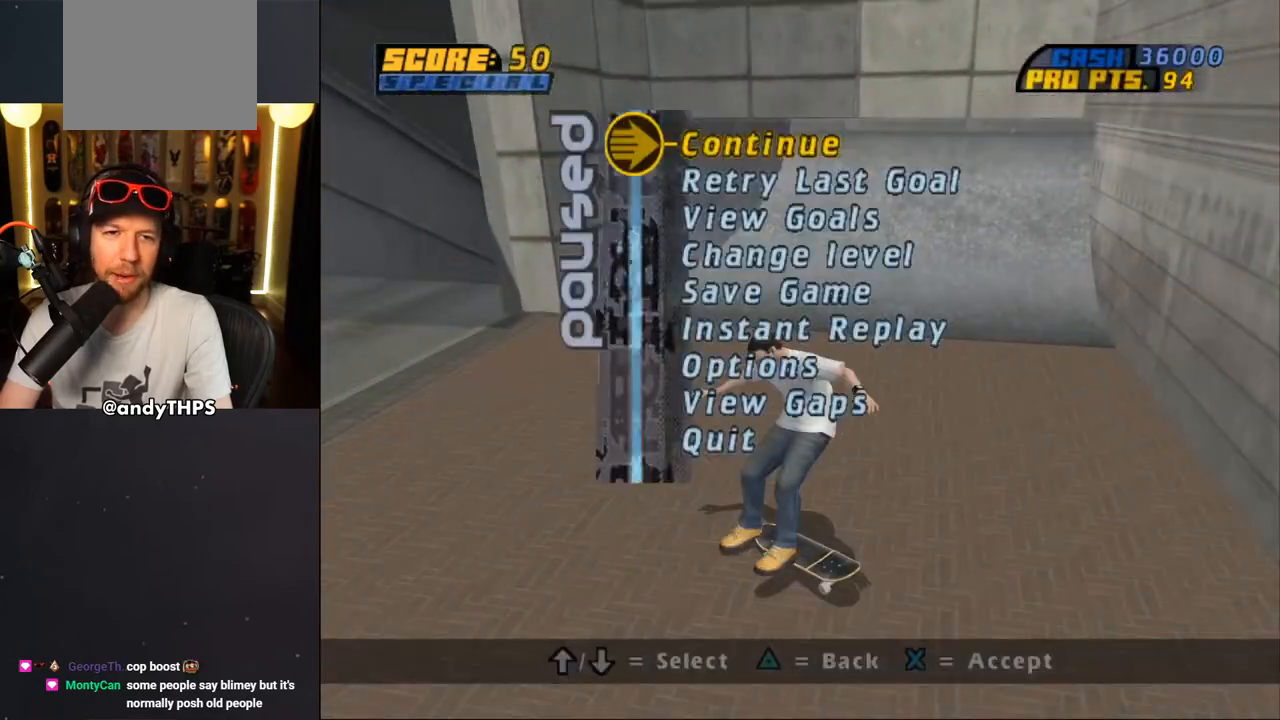
{"buttons": [], "left_stick": "center", "right_stick": "center", "events": [[133, "DPAD_DOWN", "down"], [250, "DPAD_DOWN", "up"], [283, "CROSS", "down"], [400, "CROSS", "up"]]}
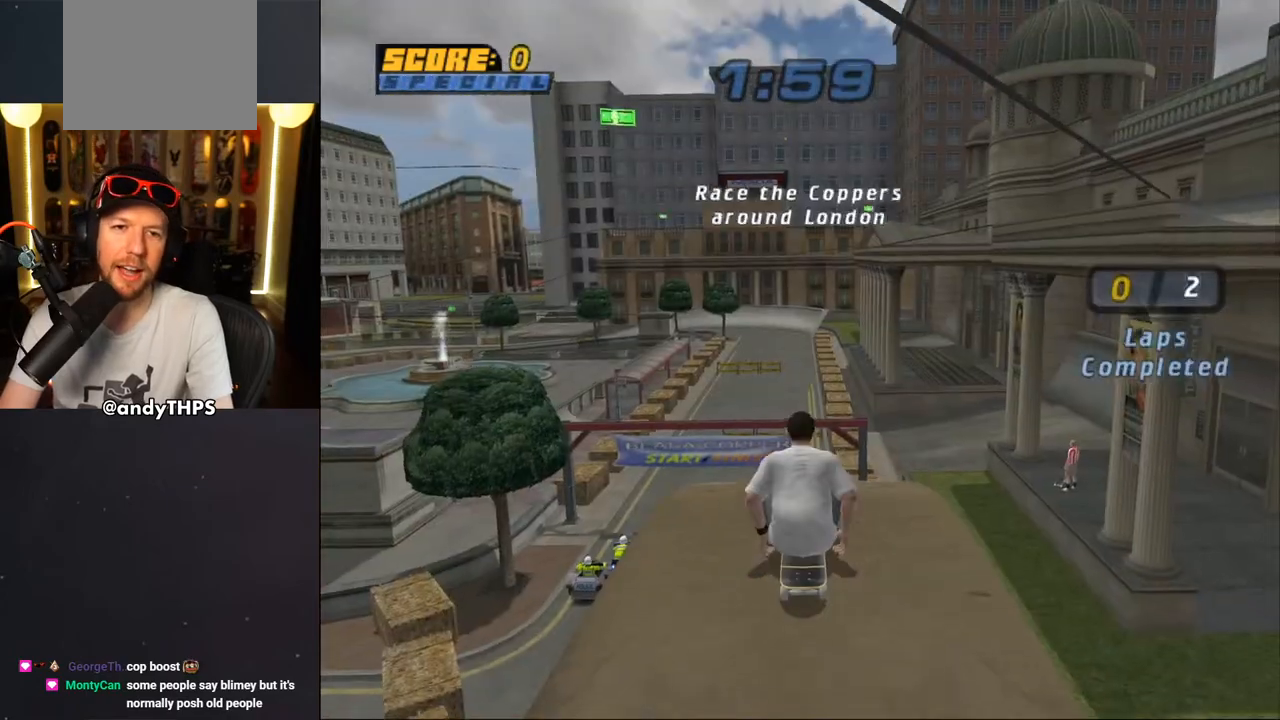
{"buttons": ["CROSS"], "left_stick": "center", "right_stick": "center", "events": [[200, "CROSS", "down"]]}